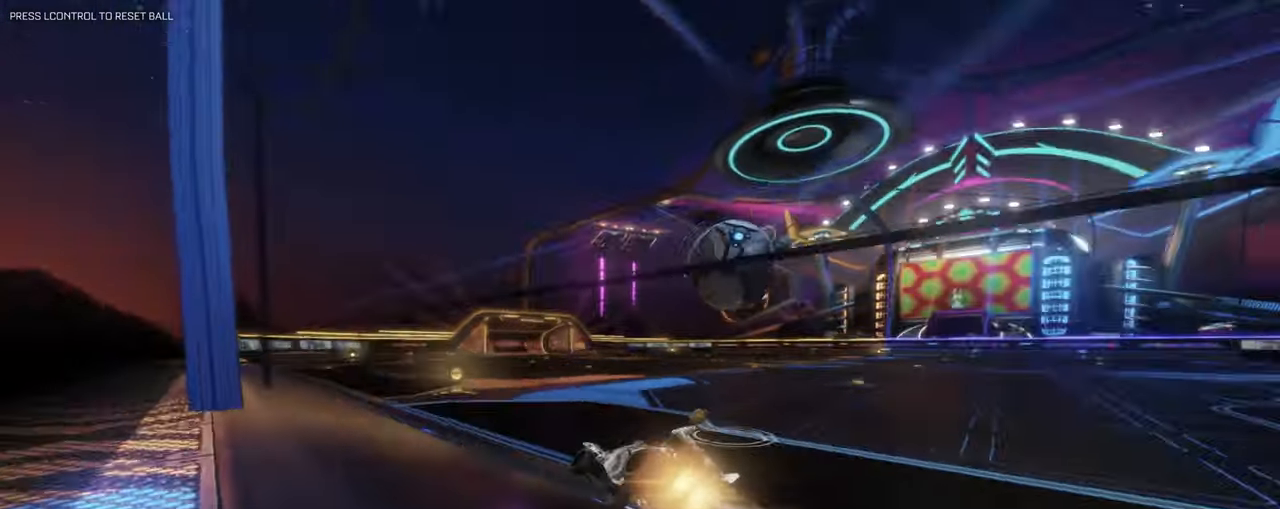
Gameplay with keyboard and mouse; each line is a JSON object with the keys and mouse buttons held at the frame after it. "events" lists presses ("down") and releases ("up") of "1", "2", "3", "4", "5", "a", "alt", "b", "c", "ctrl", "d", "e", "f", "g", "q", "r", "s", "shift", "space", "t", "tab", "tilde", "v", "w", "x", "z", "mouse_left", "mouse_wheel", "mouse_right", "mouse_mb4" and "mouse_mb5" between this image and that frame as [ms after this image, input, new state], when the widget could be followed in between. "mouse_left", "mouse_wheel", "mouse_right", "mouse_mb4", "mouse_mb5" = the "left", "wheel", "right", "mb4", "mb5" buttons of the "mouse" list. No other keys are recorded. "wheel" means that the mouse wheel is clicked or scrolled. Mouse movement is not recorded.
{"keys": ["w"], "mouse": [], "events": [[417, "d", "up"], [417, "mouse_left", "up"]]}
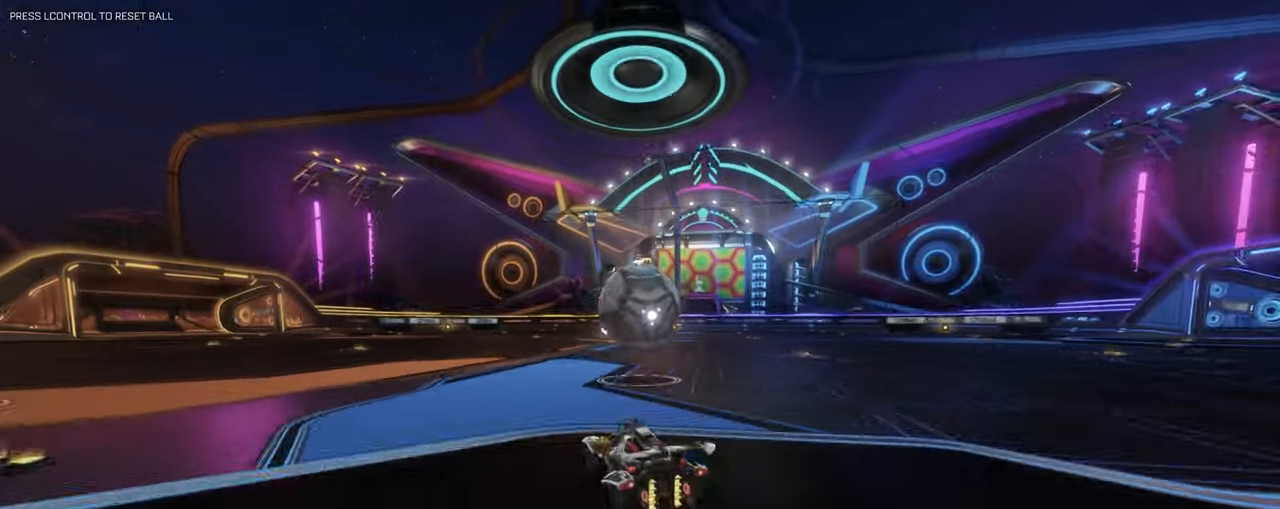
{"keys": ["a", "w"], "mouse": []}
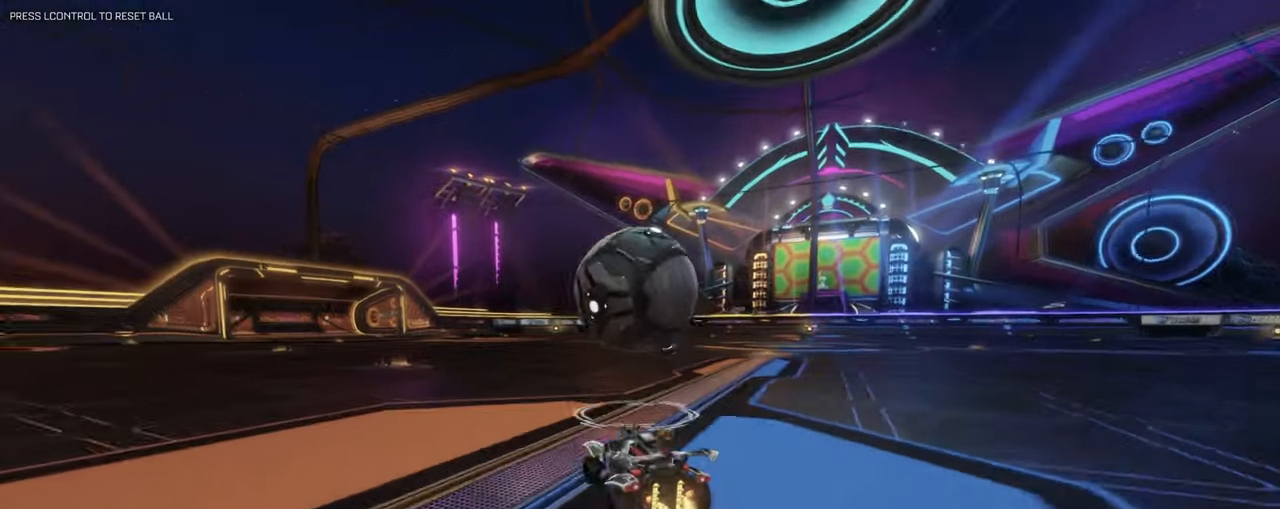
{"keys": ["w"], "mouse": [], "events": [[17, "a", "up"], [17, "space", "down"], [50, "w", "up"], [167, "space", "up"], [217, "d", "down"], [300, "w", "down"], [350, "d", "up"]]}
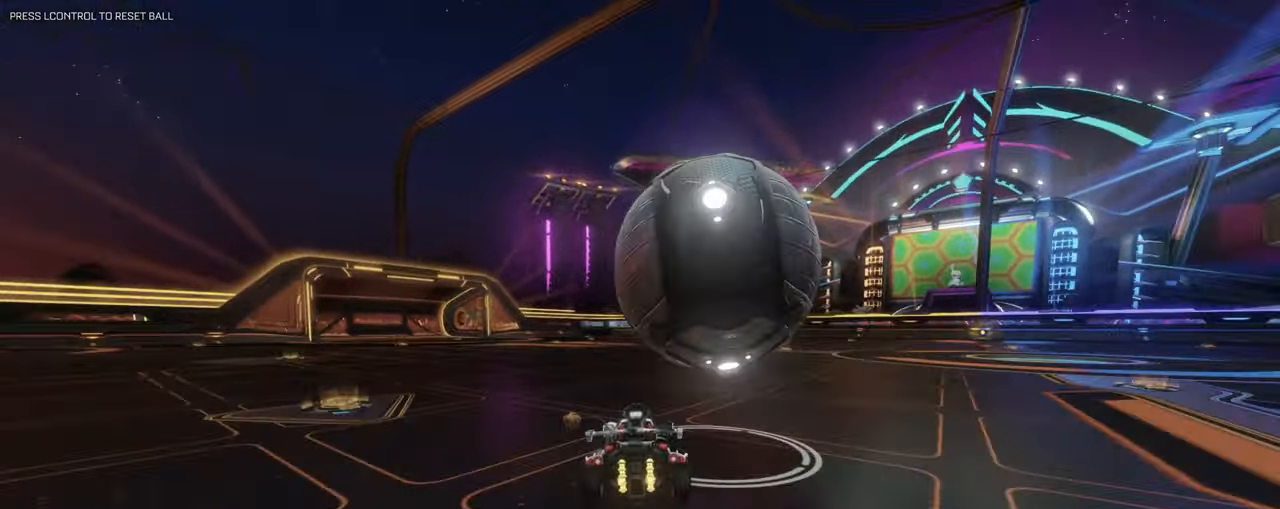
{"keys": ["w"], "mouse": [], "events": [[133, "w", "up"], [317, "a", "down"], [350, "a", "up"], [350, "w", "down"]]}
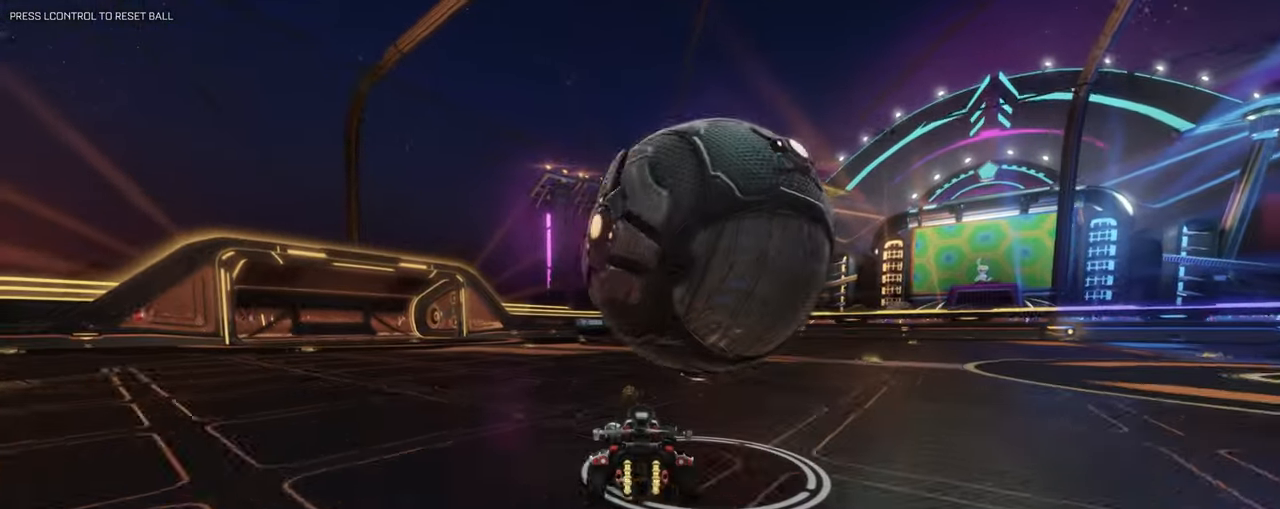
{"keys": ["w"], "mouse": [], "events": [[100, "mouse_left", "down"], [200, "d", "down"], [233, "mouse_left", "up"], [333, "d", "up"]]}
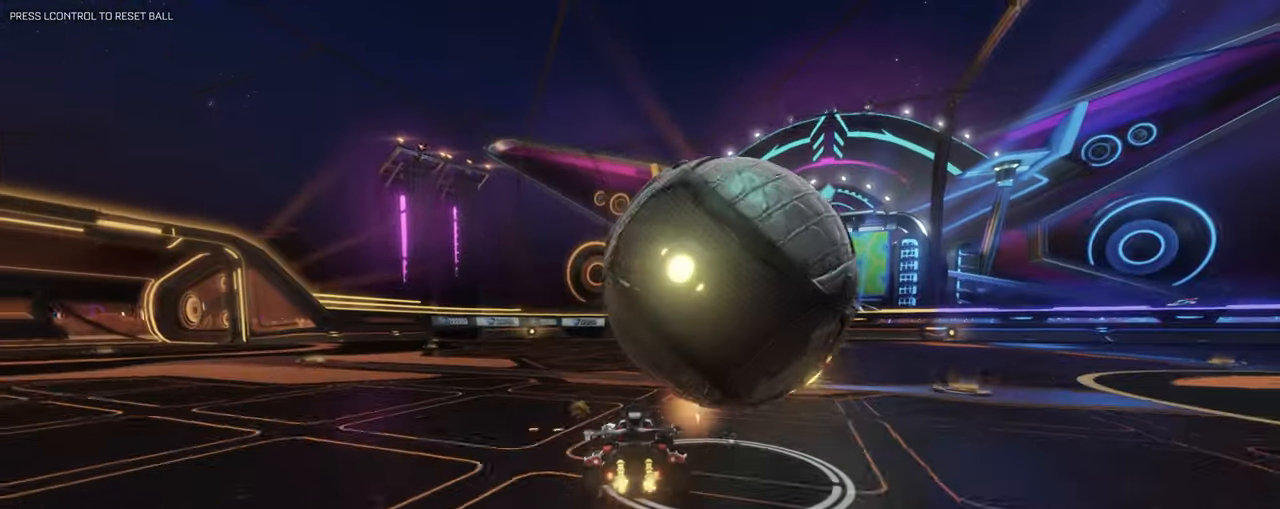
{"keys": ["a", "s"], "mouse": ["right"], "events": [[67, "d", "down"], [150, "w", "up"], [200, "d", "up"], [300, "mouse_right", "down"], [350, "a", "down"], [350, "s", "down"]]}
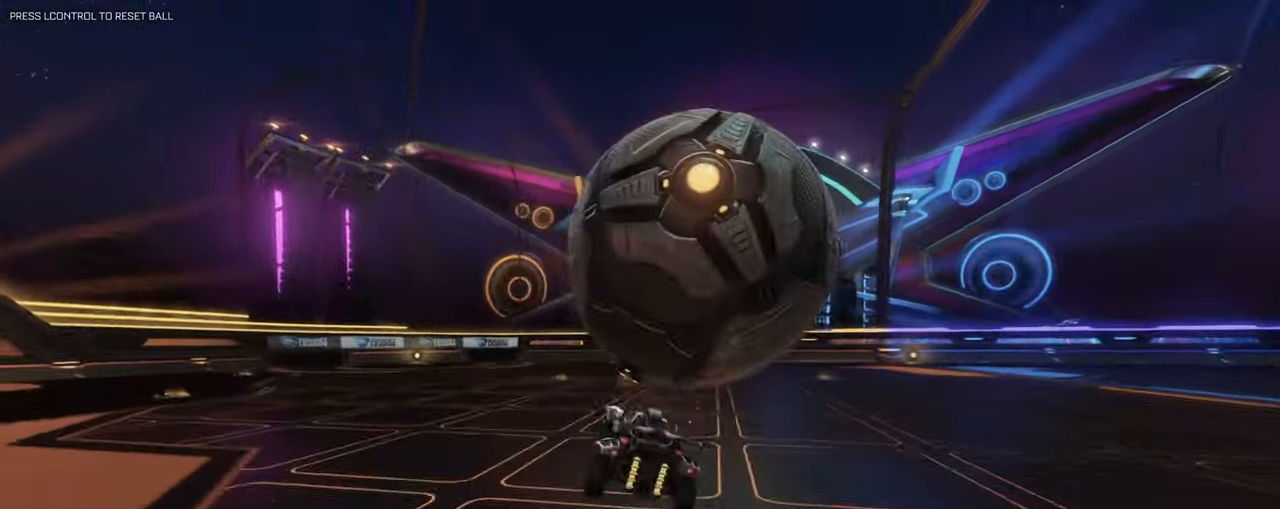
{"keys": ["d"], "mouse": ["left"], "events": [[33, "d", "down"], [33, "mouse_right", "up"], [83, "a", "up"], [83, "mouse_left", "down"], [133, "mouse_right", "down"], [450, "mouse_right", "up"], [500, "s", "up"]]}
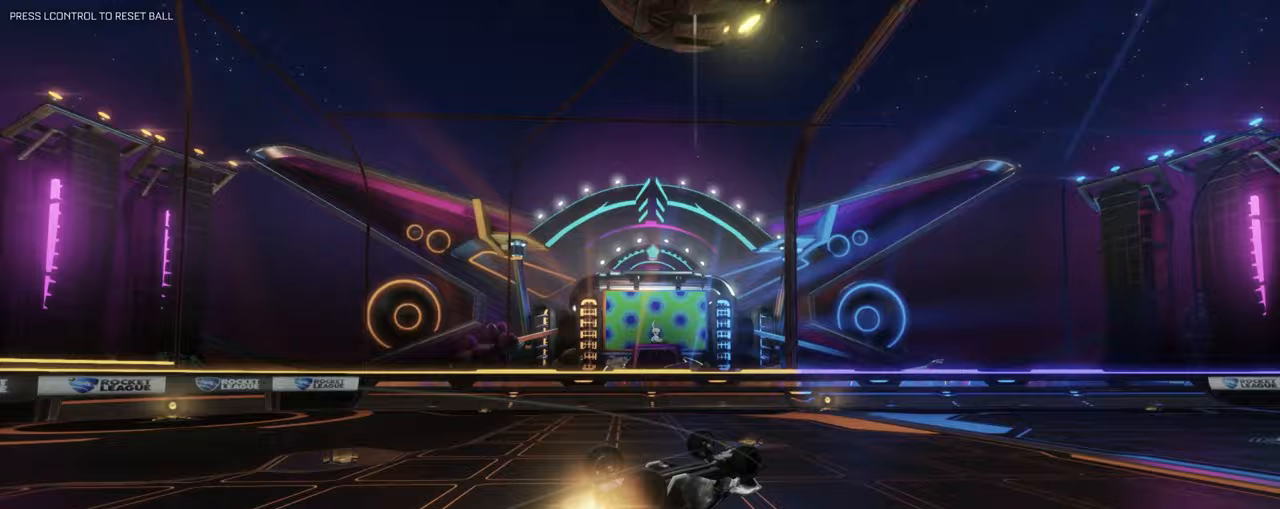
{"keys": ["d"], "mouse": [], "events": [[233, "d", "up"], [483, "d", "down"], [483, "mouse_left", "up"]]}
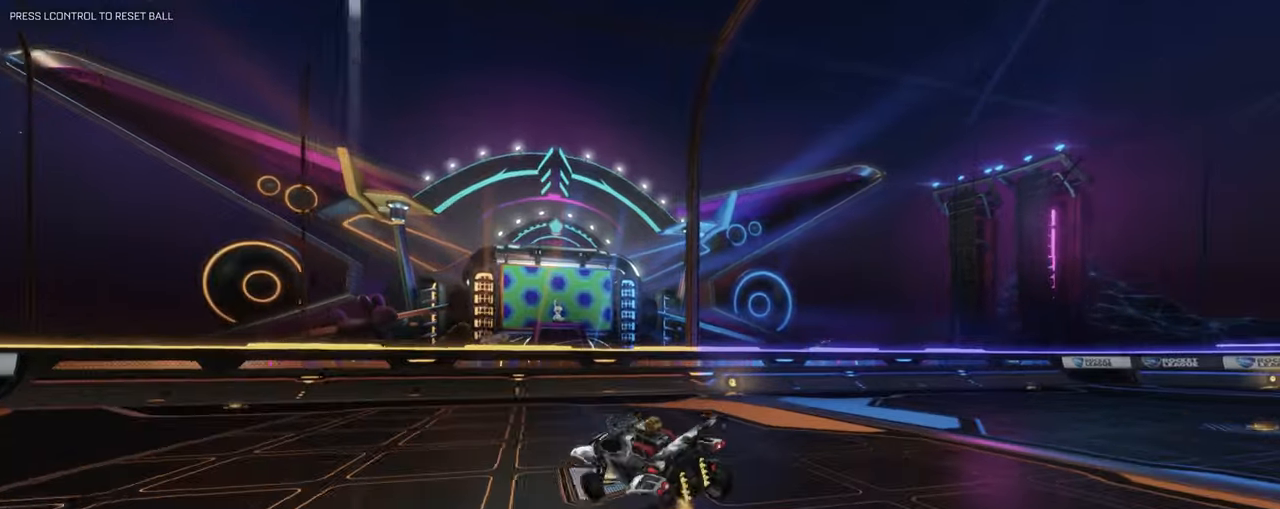
{"keys": ["w"], "mouse": [], "events": [[17, "w", "down"], [483, "d", "up"]]}
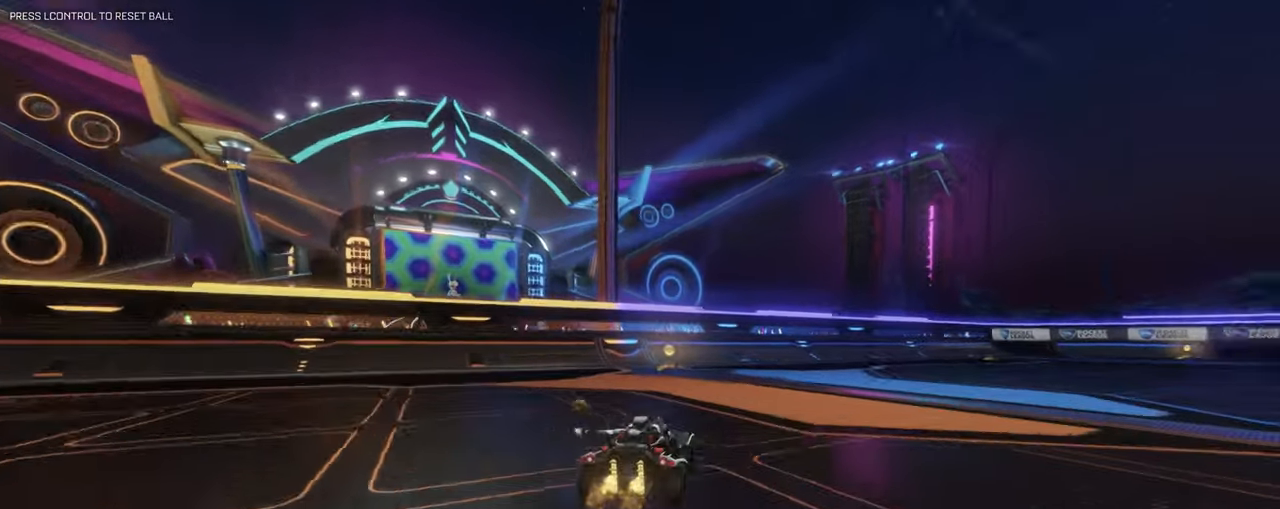
{"keys": ["a", "shift", "space", "w"], "mouse": [], "events": [[33, "mouse_left", "down"], [217, "mouse_left", "up"], [267, "a", "down"], [350, "shift", "down"], [350, "space", "down"]]}
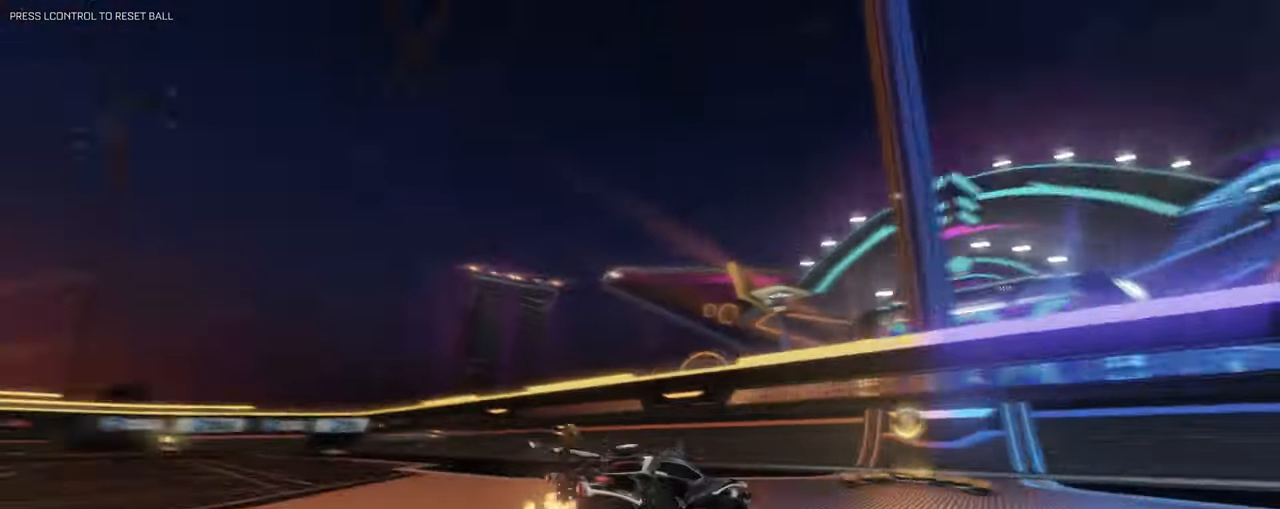
{"keys": ["a", "w"], "mouse": [], "events": [[17, "space", "up"], [133, "shift", "up"], [233, "mouse_left", "down"], [333, "mouse_left", "up"]]}
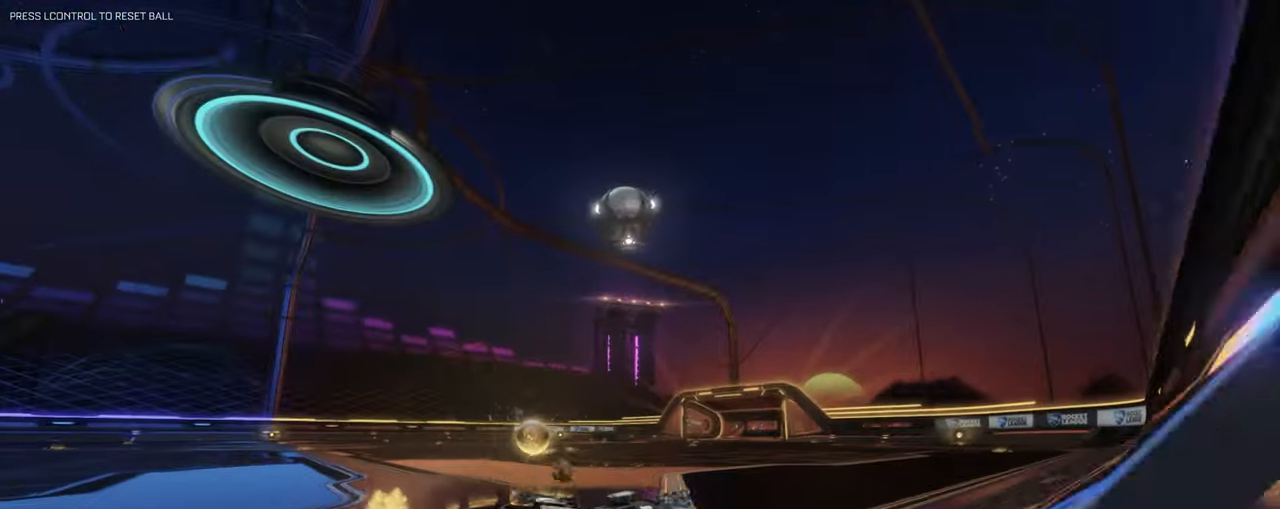
{"keys": [], "mouse": [], "events": [[67, "w", "up"], [250, "a", "up"]]}
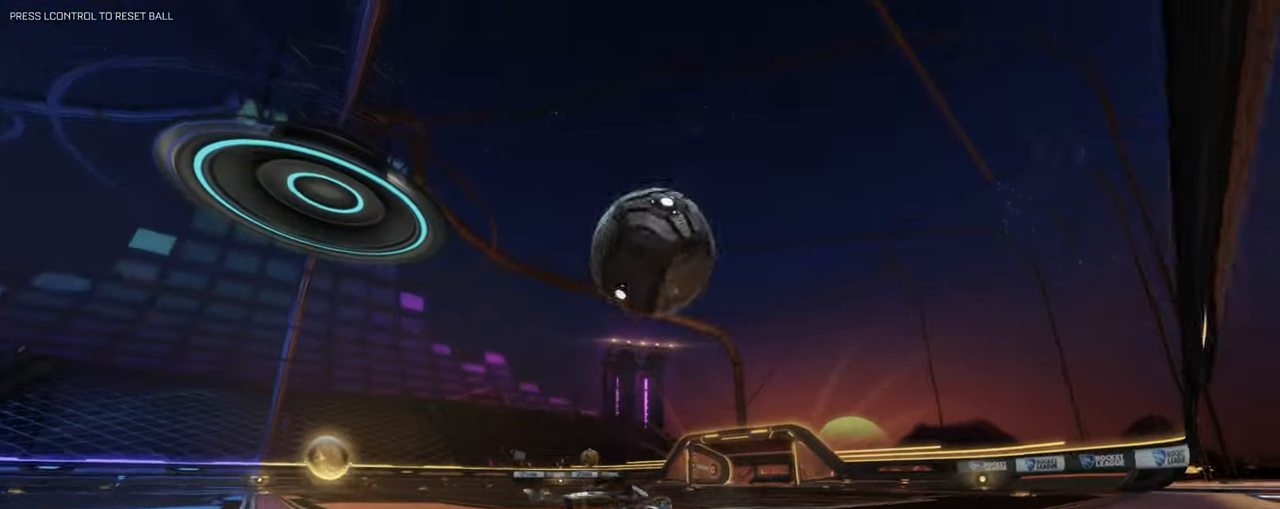
{"keys": ["a", "w"], "mouse": [], "events": [[33, "d", "down"], [133, "w", "down"], [300, "d", "up"], [367, "w", "up"], [417, "a", "down"], [450, "w", "down"]]}
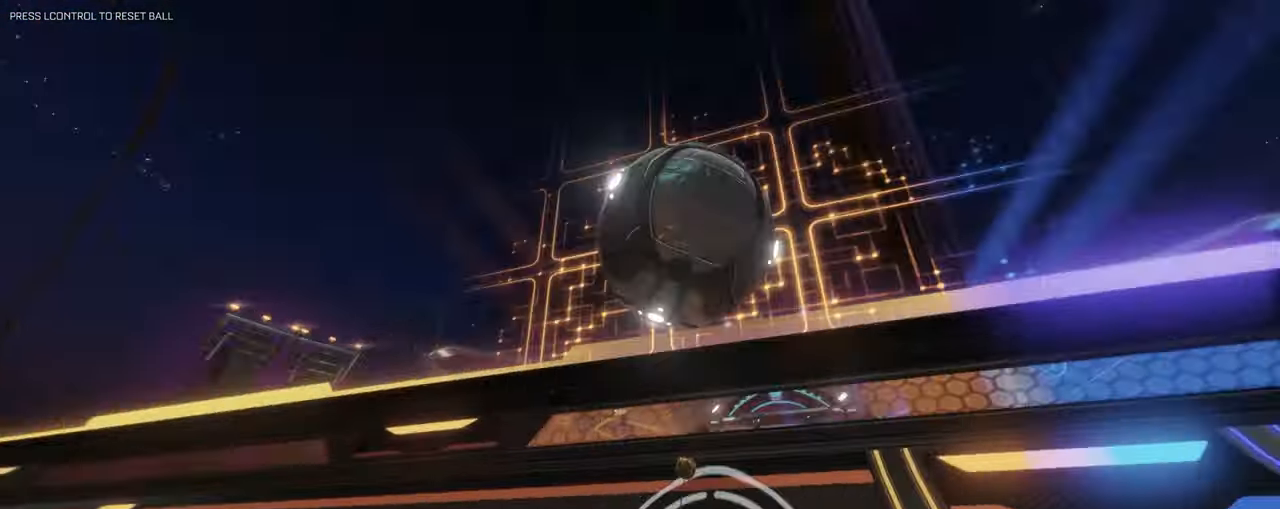
{"keys": ["d", "w"], "mouse": [], "events": [[50, "a", "up"], [100, "d", "down"], [367, "shift", "down"], [467, "shift", "up"]]}
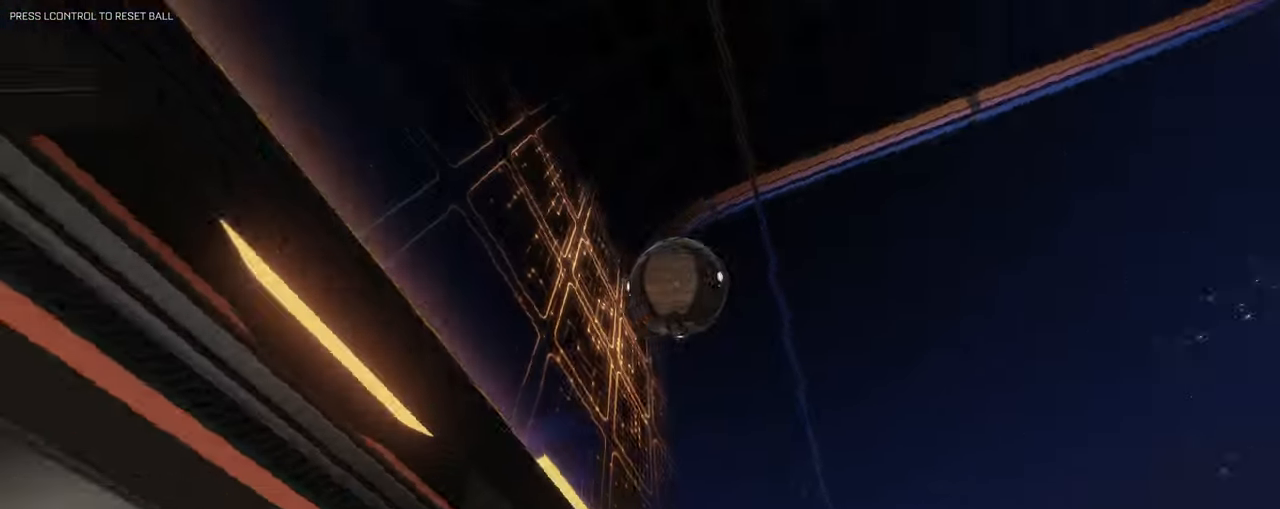
{"keys": ["w"], "mouse": [], "events": [[350, "d", "up"]]}
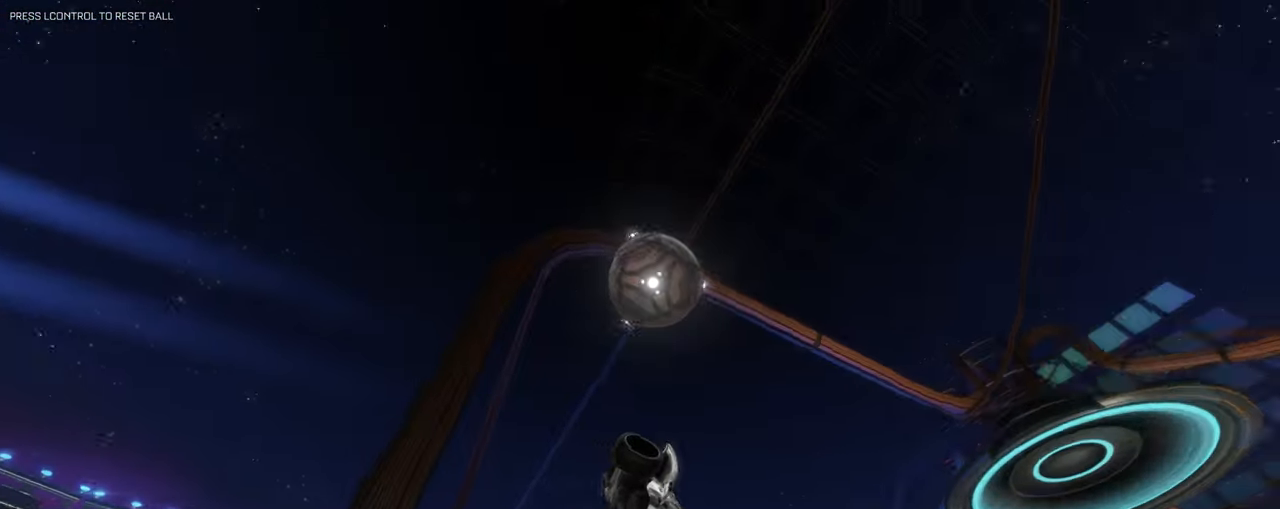
{"keys": [], "mouse": ["right"], "events": [[167, "a", "down"], [267, "a", "up"], [467, "mouse_right", "down"], [467, "w", "up"]]}
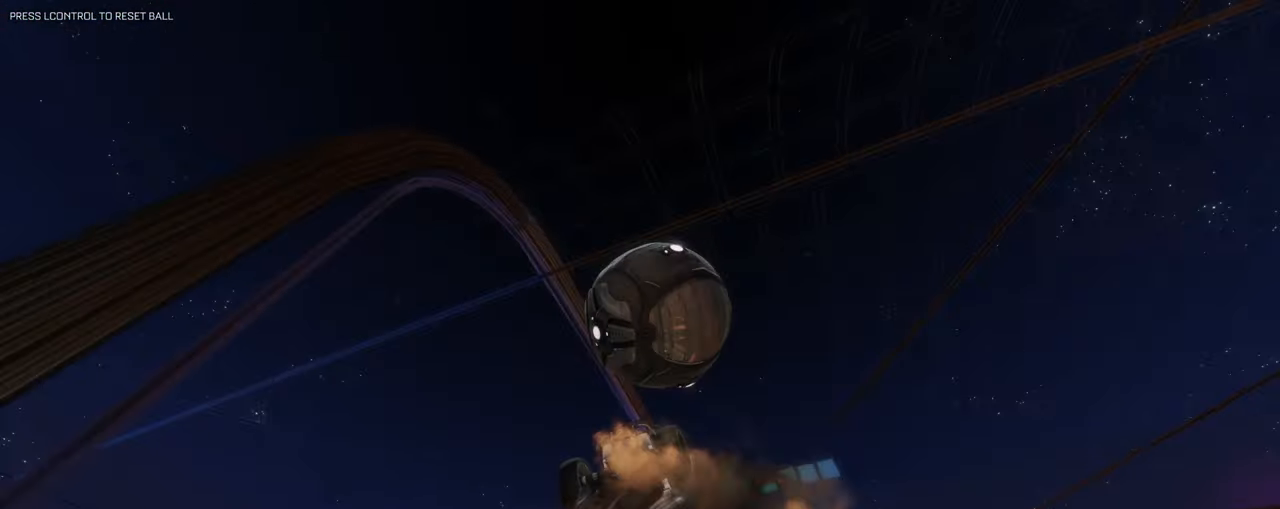
{"keys": ["d", "q"], "mouse": [], "events": [[100, "mouse_right", "up"], [200, "d", "down"], [283, "q", "down"]]}
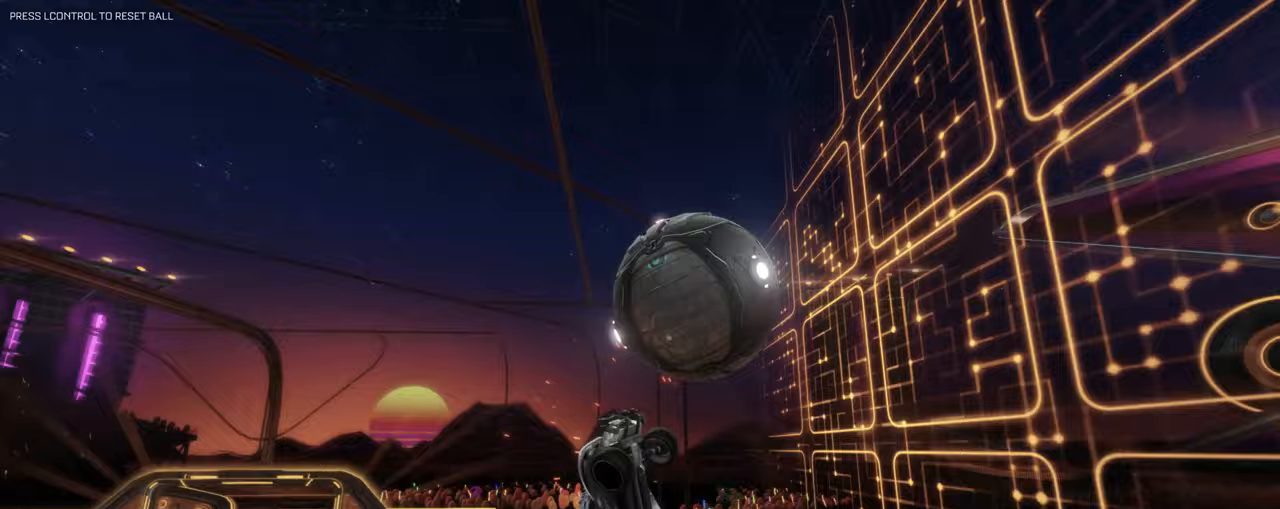
{"keys": ["d"], "mouse": [], "events": [[17, "s", "down"], [350, "s", "up"], [450, "q", "up"]]}
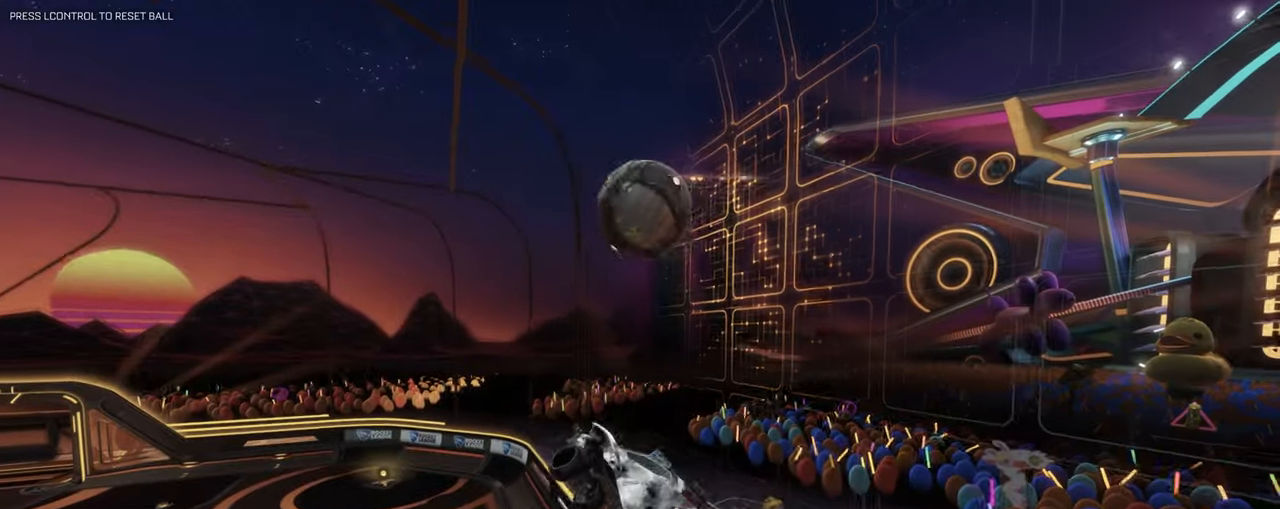
{"keys": ["w"], "mouse": ["left"], "events": [[33, "d", "up"], [267, "ctrl", "down"], [367, "ctrl", "up"], [400, "w", "down"], [450, "mouse_left", "down"]]}
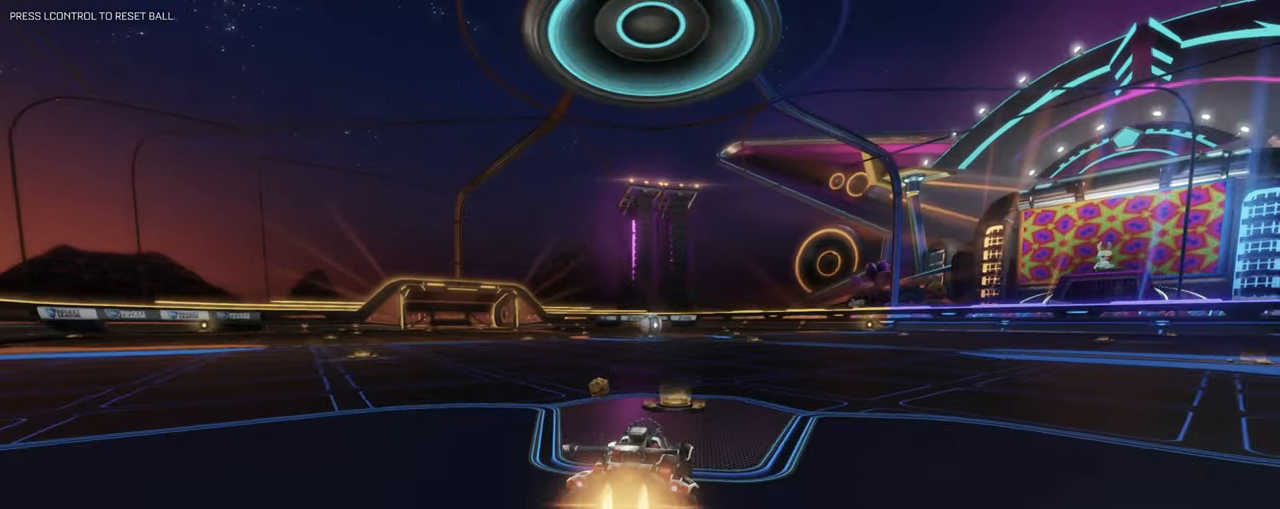
{"keys": ["a", "shift", "w"], "mouse": [], "events": [[283, "a", "down"], [333, "mouse_left", "up"], [433, "shift", "down"]]}
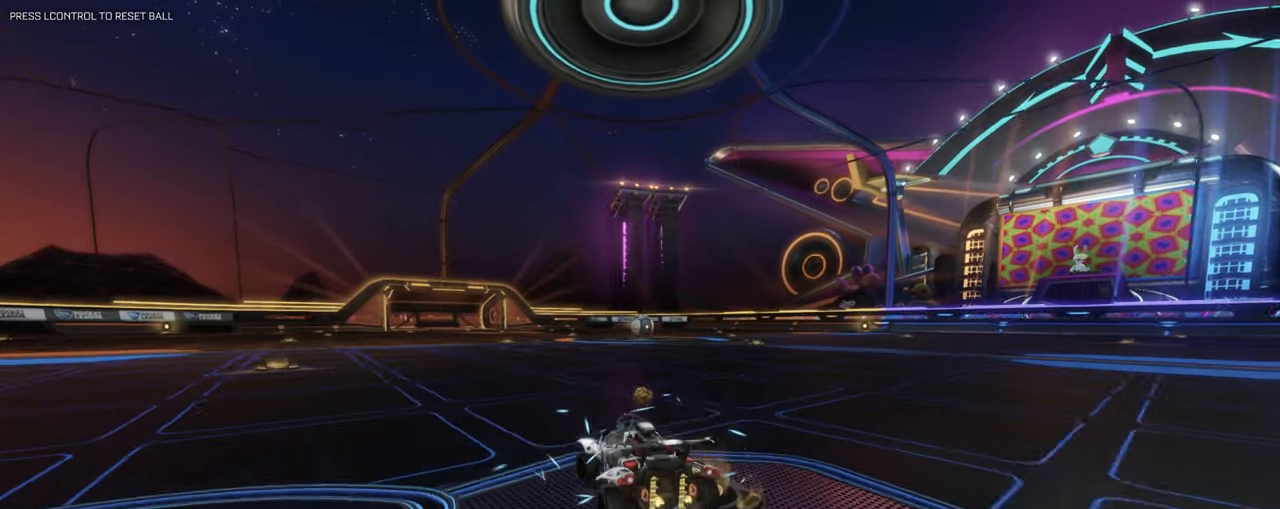
{"keys": [], "mouse": [], "events": [[17, "space", "down"], [250, "space", "up"], [300, "shift", "up"], [433, "a", "up"], [483, "w", "up"]]}
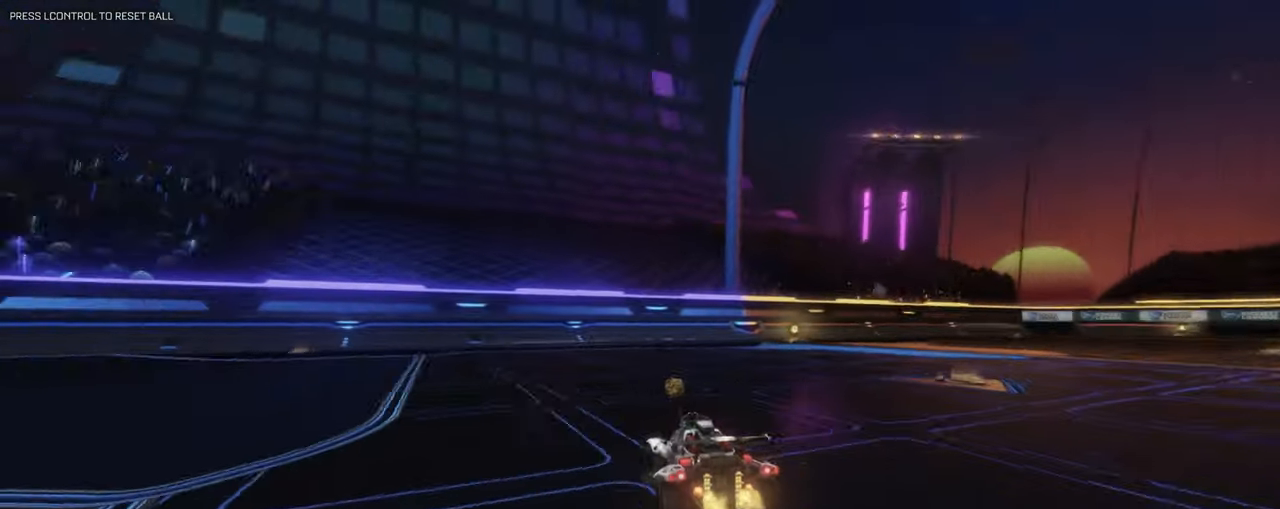
{"keys": ["d"], "mouse": [], "events": [[183, "4", "down"], [267, "4", "up"], [467, "d", "down"]]}
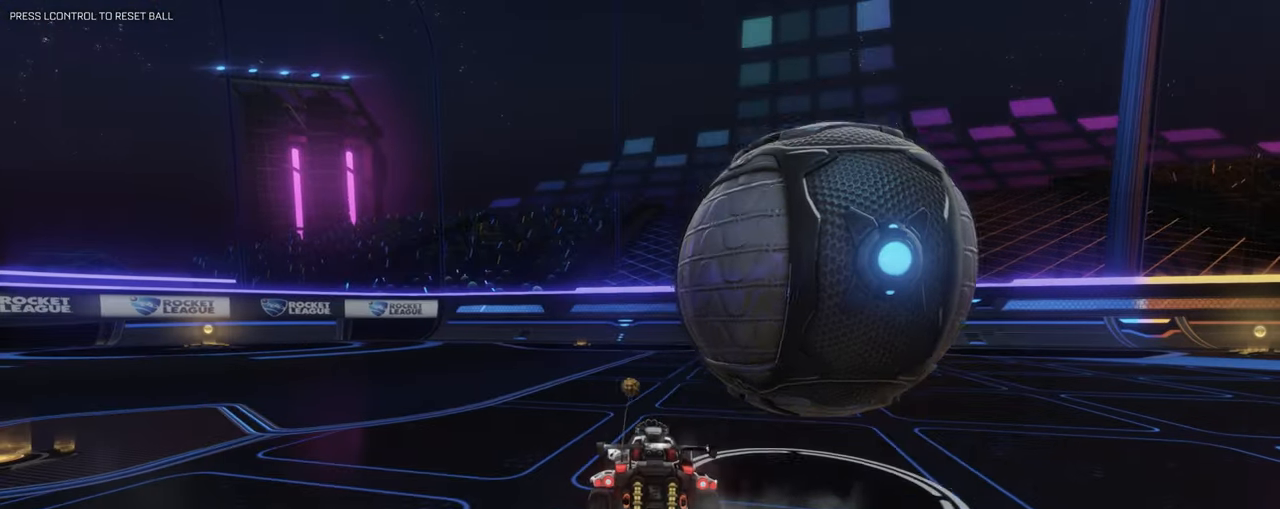
{"keys": ["d", "s"], "mouse": [], "events": [[467, "s", "down"]]}
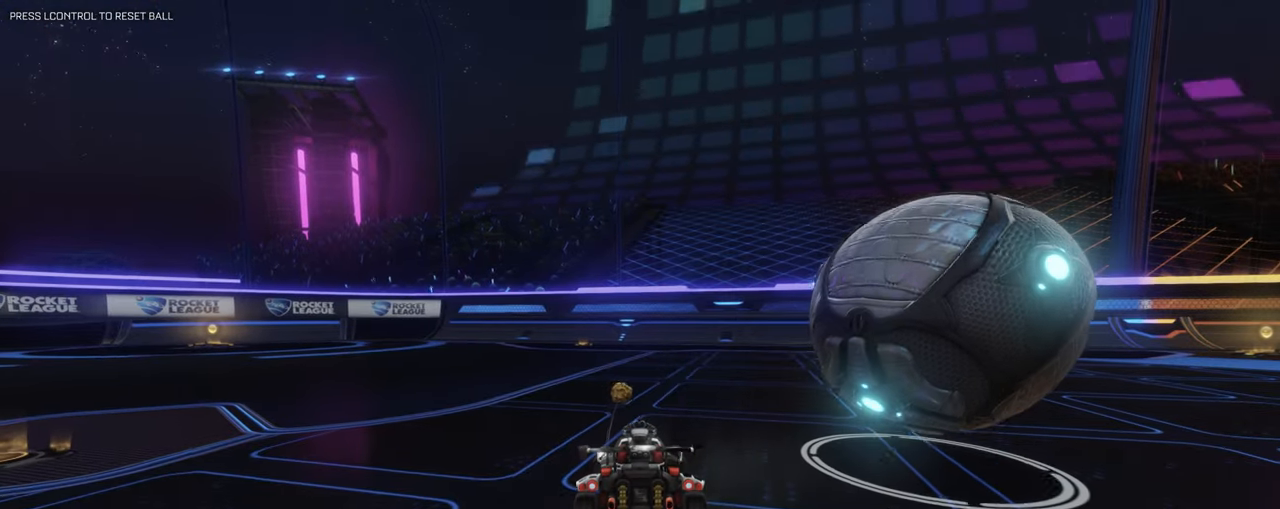
{"keys": ["d", "w"], "mouse": [], "events": [[67, "a", "down"], [100, "d", "up"], [217, "shift", "down"], [267, "s", "up"], [300, "a", "up"], [350, "d", "down"], [400, "shift", "up"], [400, "w", "down"]]}
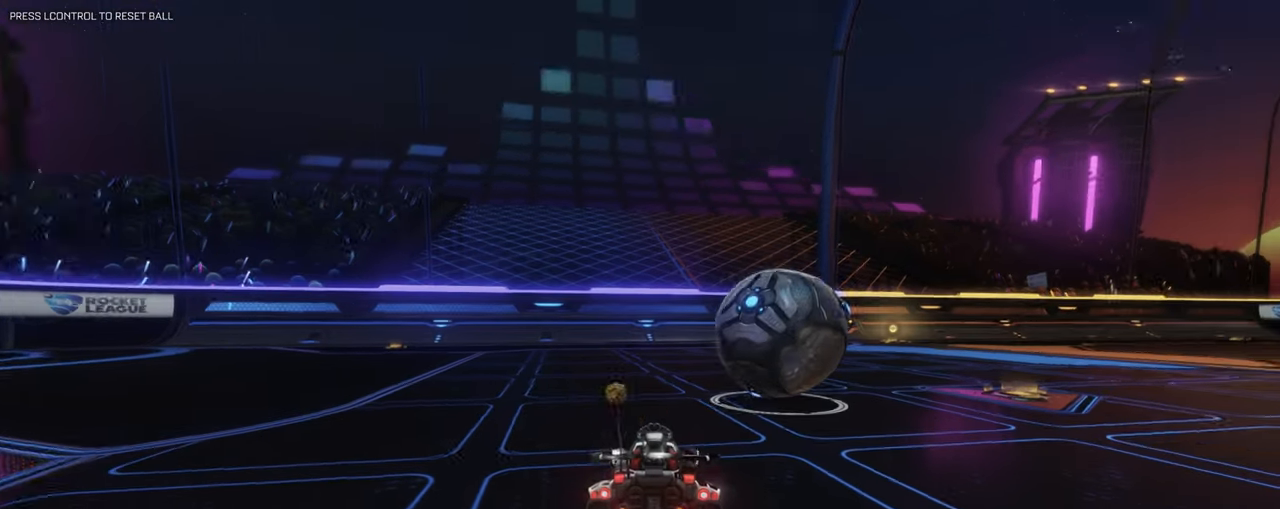
{"keys": ["d", "w"], "mouse": [], "events": []}
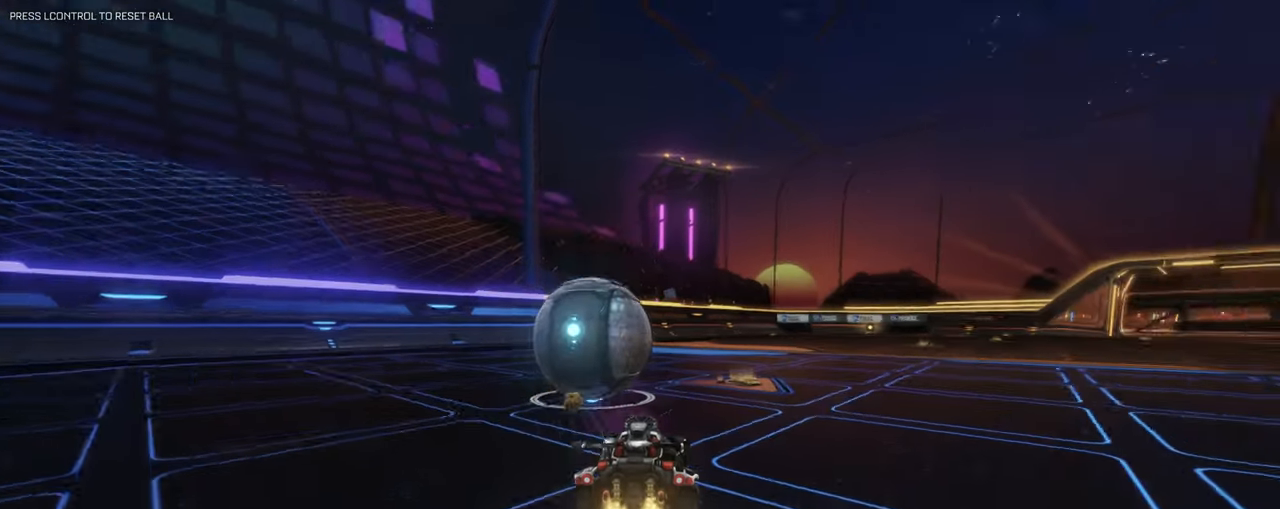
{"keys": ["w"], "mouse": [], "events": [[50, "d", "up"], [250, "a", "down"], [467, "a", "up"]]}